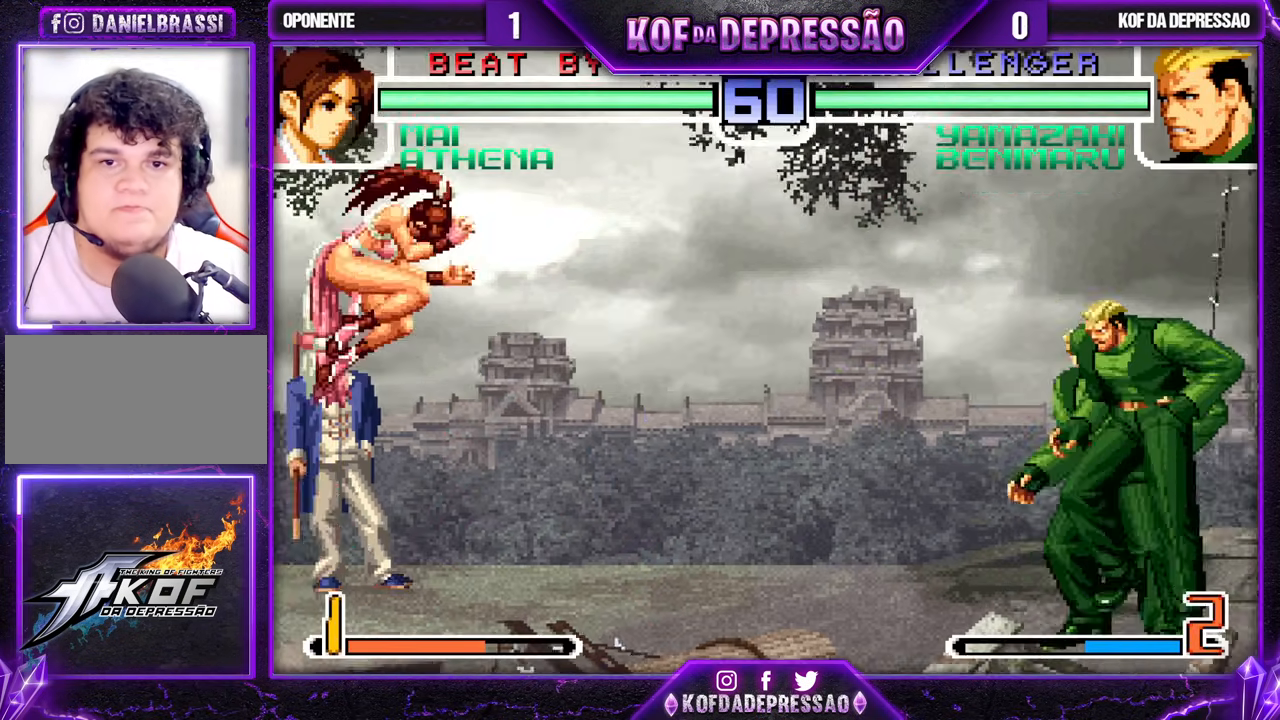
Gameplay with a controller (arcade stick); each line is a JSON object with the inputs held at the frame after it. "events" lists button and stick changes between this image and that frame as [ms after this image, input, new state], when the widget could be followed in between. Not read: L3 R3.
{"buttons": [], "left_stick": "down", "events": [[100, "CROSS", "down"], [117, "R1", "down"], [133, "SQUARE", "down"], [150, "SQUARE", "up"], [283, "CROSS", "up"], [283, "R1", "up"], [333, "left_stick", "left"], [417, "left_stick", "center"], [500, "left_stick", "down"]]}
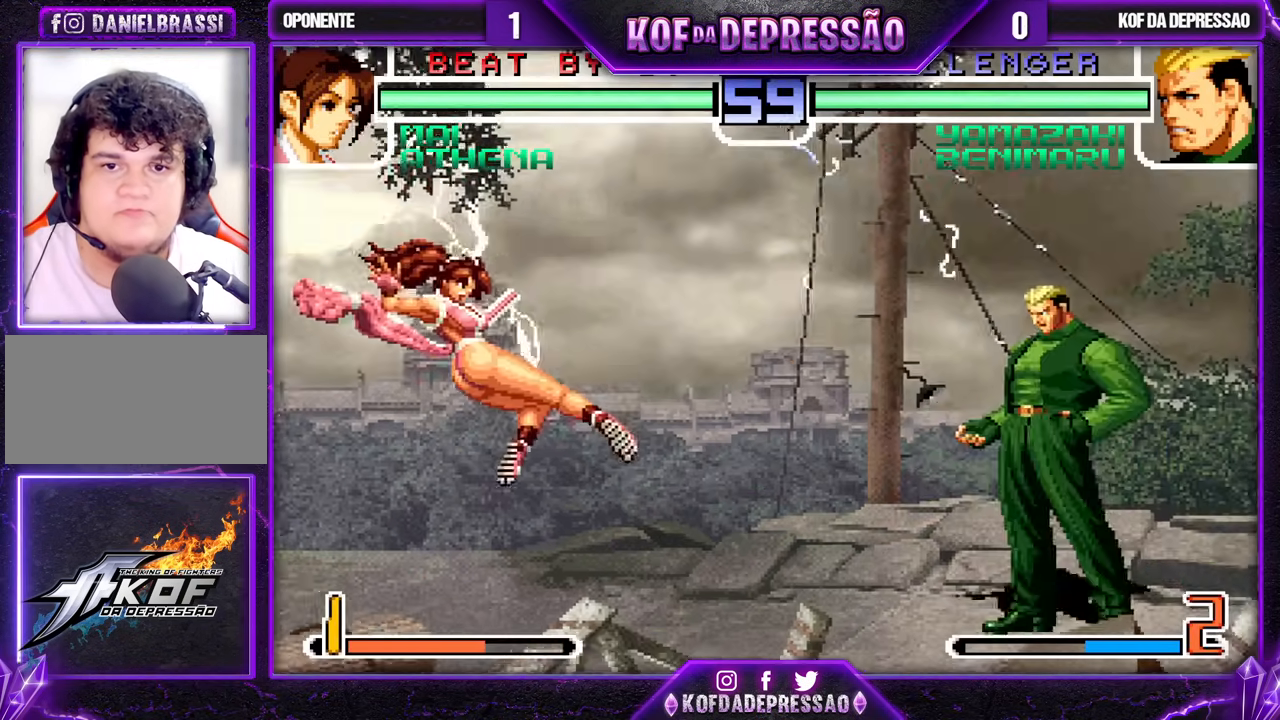
{"buttons": [], "left_stick": "left", "events": [[33, "SQUARE", "down"], [117, "SQUARE", "up"], [150, "left_stick", "center"], [217, "SQUARE", "down"], [300, "SQUARE", "up"], [467, "left_stick", "left"]]}
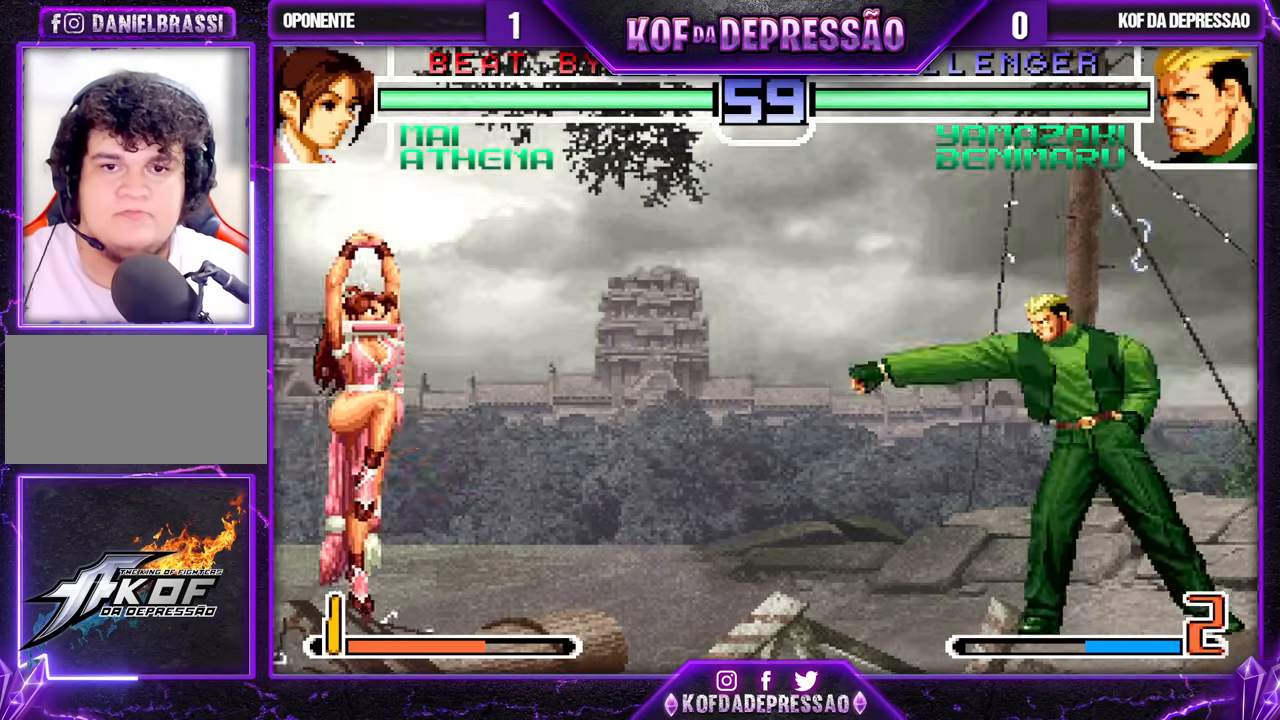
{"buttons": ["CROSS"], "left_stick": "up-left", "events": [[17, "left_stick", "center"], [100, "left_stick", "left"], [233, "left_stick", "up-left"], [267, "CROSS", "down"]]}
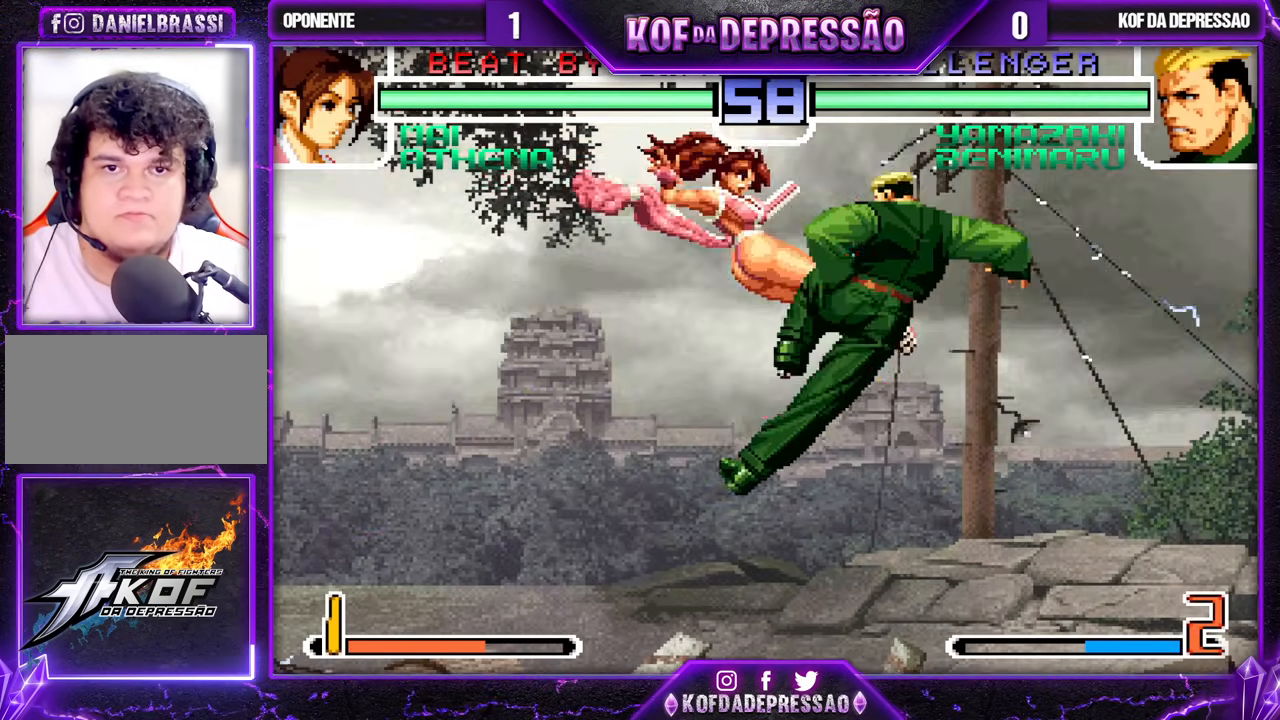
{"buttons": [], "left_stick": "left", "events": [[267, "left_stick", "center"], [333, "CROSS", "up"], [500, "left_stick", "left"]]}
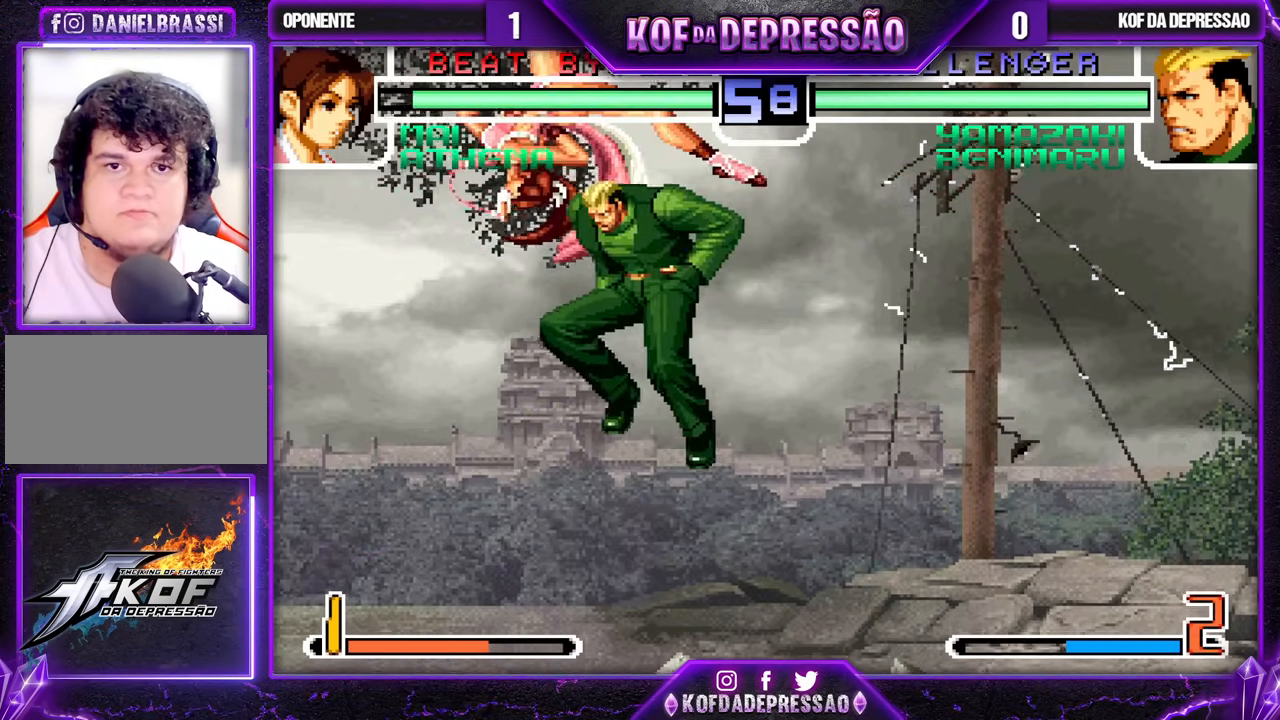
{"buttons": ["TRIANGLE"], "left_stick": "left", "events": [[50, "left_stick", "center"], [100, "left_stick", "left"], [183, "TRIANGLE", "down"], [250, "TRIANGLE", "up"], [450, "TRIANGLE", "down"]]}
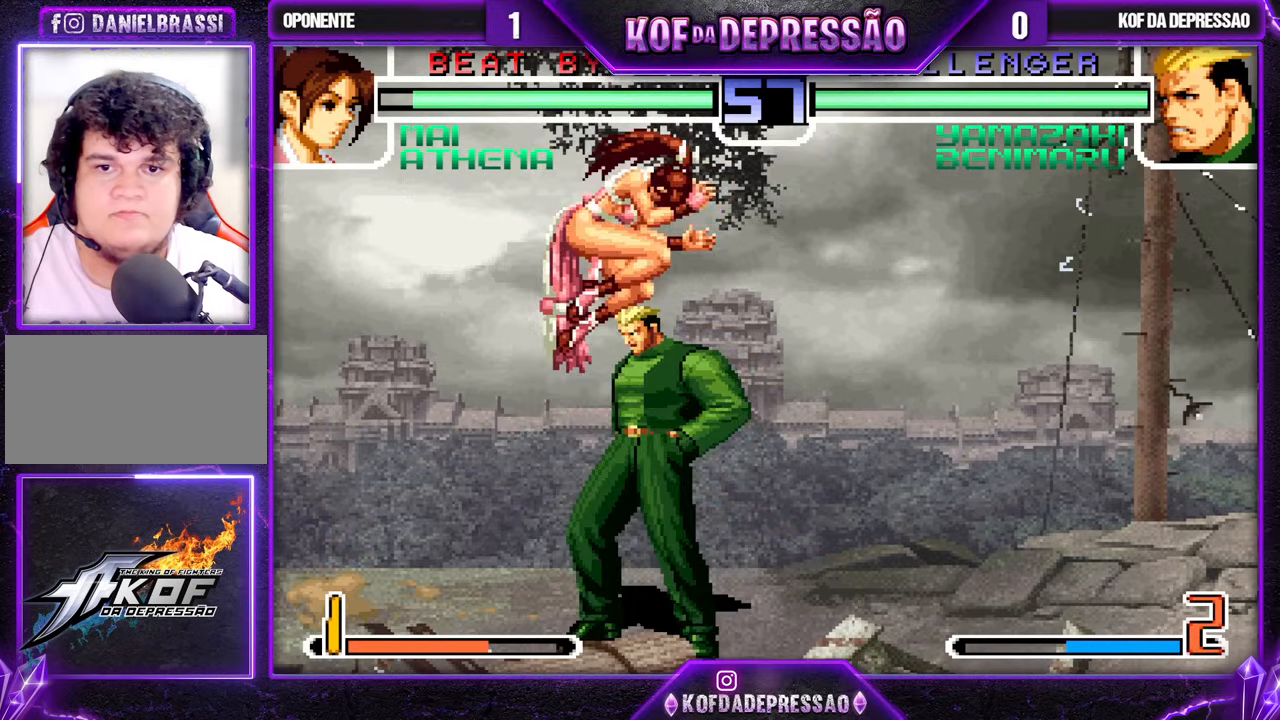
{"buttons": [], "left_stick": "left", "events": [[33, "TRIANGLE", "up"]]}
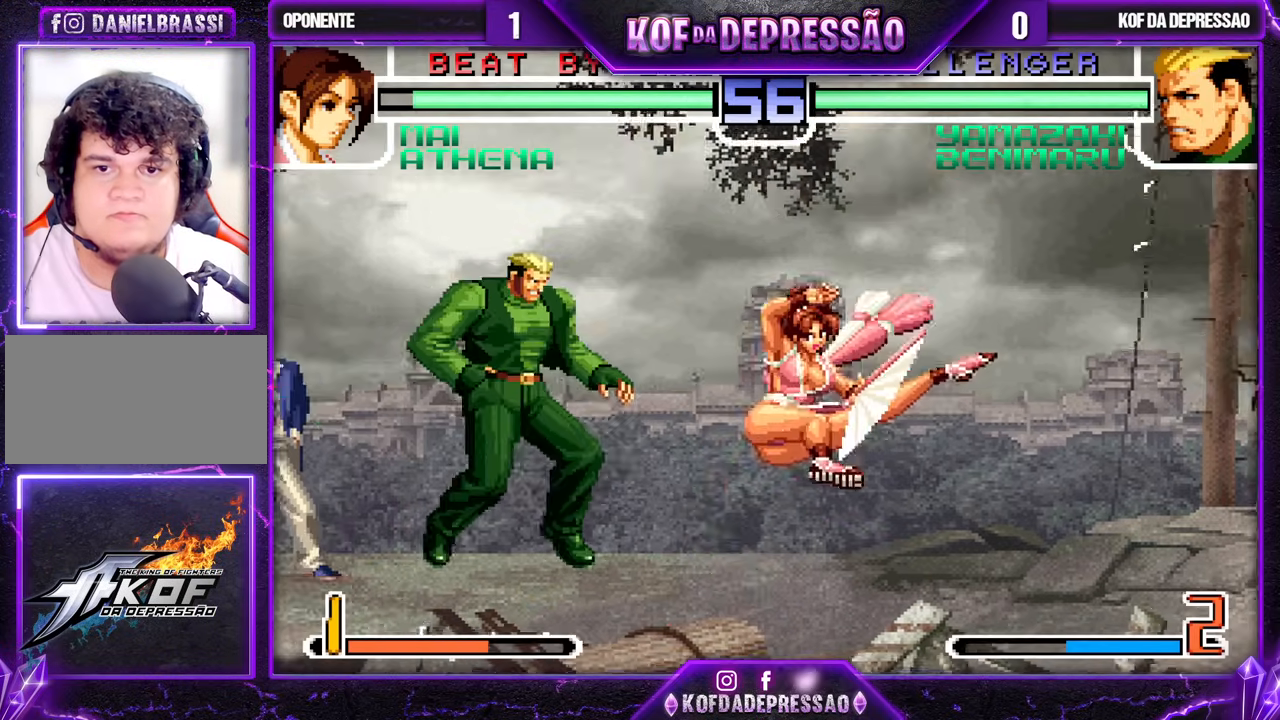
{"buttons": [], "left_stick": "left", "events": [[217, "left_stick", "down-right"], [267, "left_stick", "down-left"], [300, "TRIANGLE", "down"], [317, "left_stick", "left"], [350, "TRIANGLE", "up"]]}
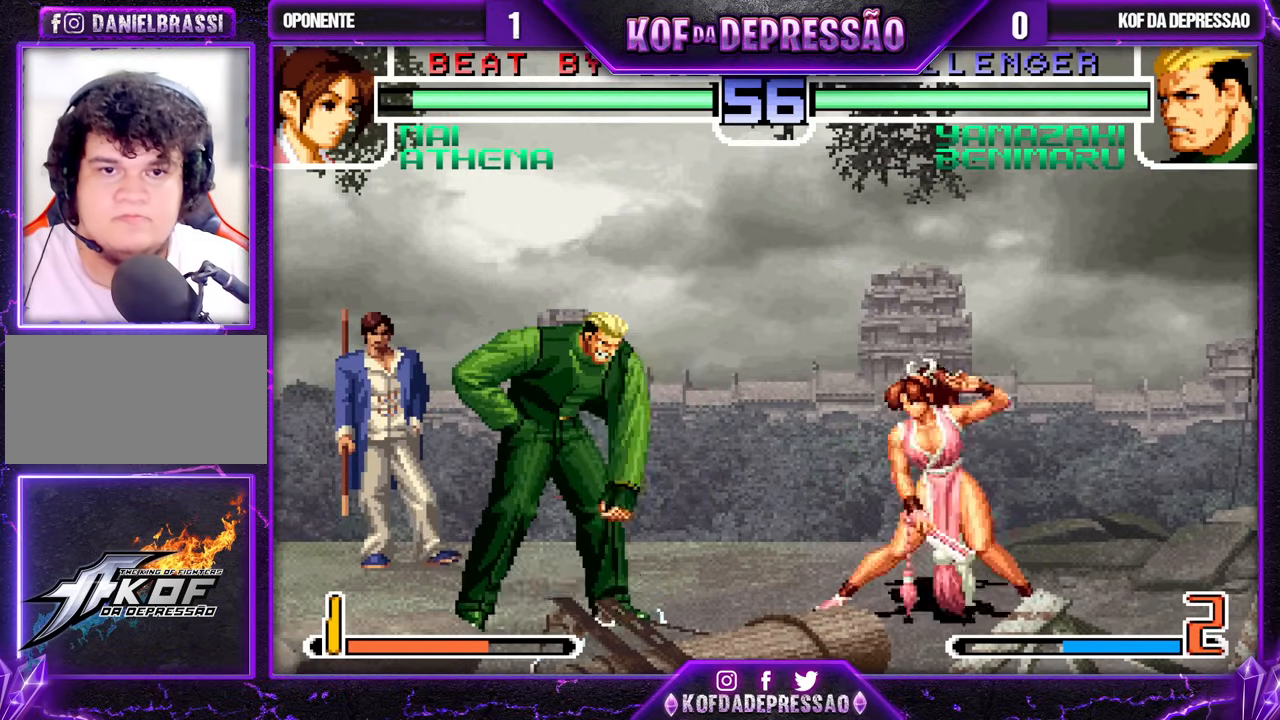
{"buttons": [], "left_stick": "down-left", "events": [[333, "left_stick", "center"], [400, "left_stick", "down"], [467, "left_stick", "down-left"]]}
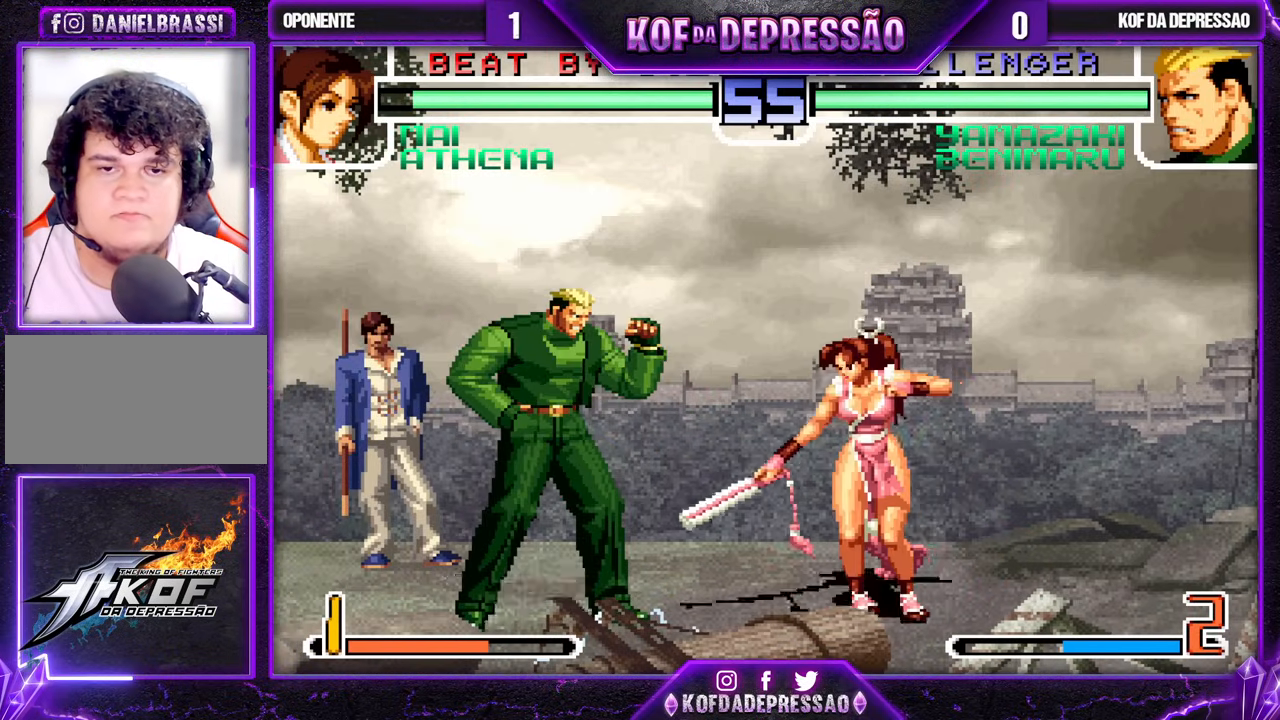
{"buttons": [], "left_stick": "down-left", "events": [[367, "R1", "down"], [417, "left_stick", "down-right"], [450, "R1", "up"], [500, "left_stick", "down-left"]]}
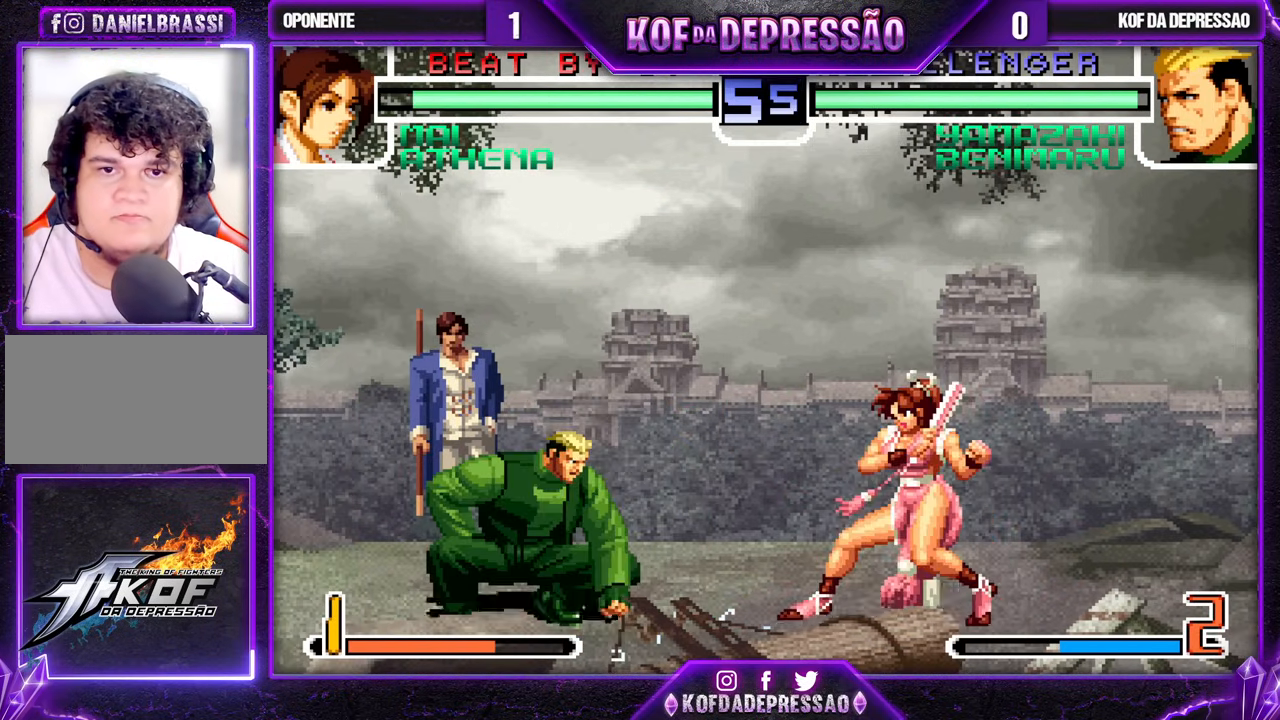
{"buttons": [], "left_stick": "left", "events": [[33, "left_stick", "left"], [50, "TRIANGLE", "down"], [117, "TRIANGLE", "up"]]}
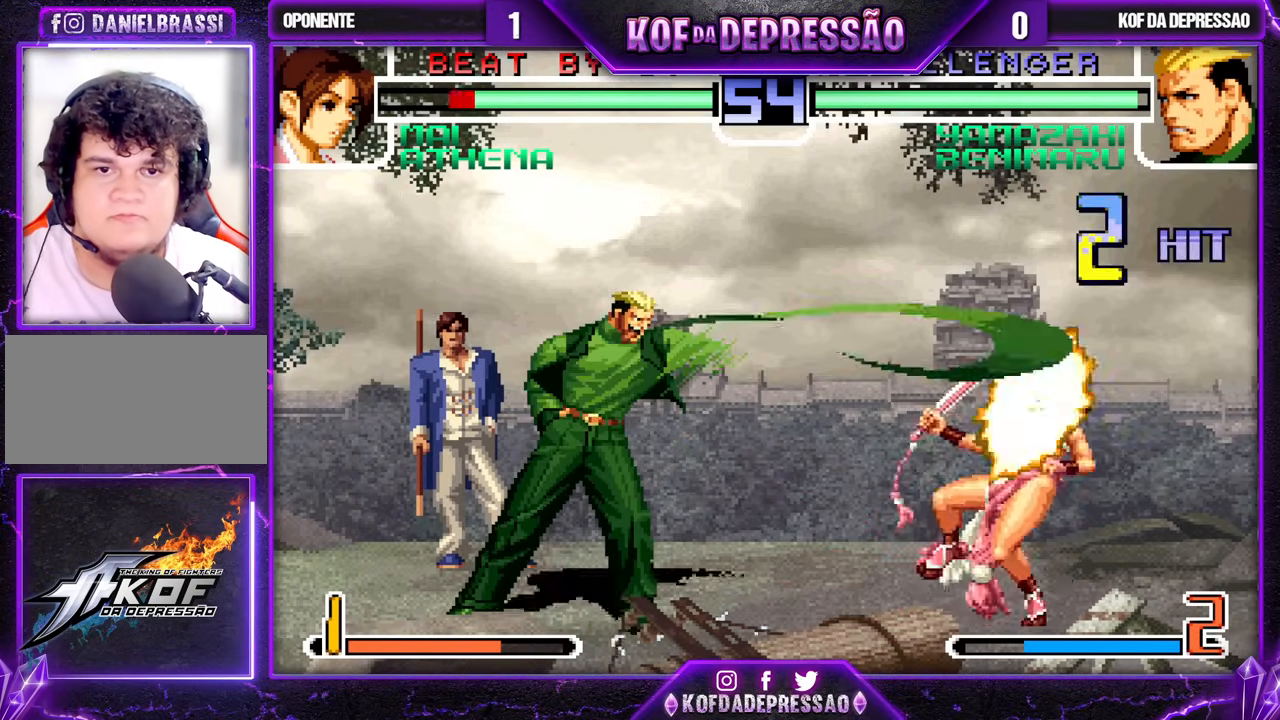
{"buttons": [], "left_stick": "center", "events": [[83, "left_stick", "center"]]}
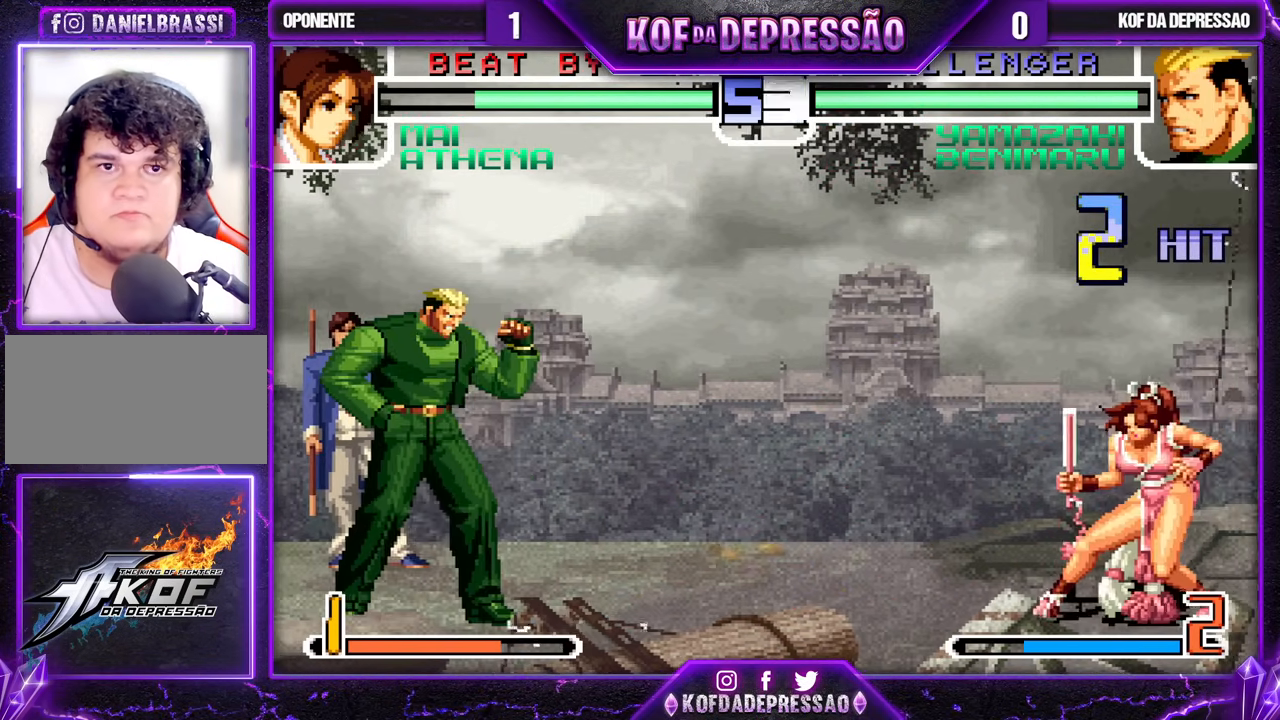
{"buttons": [], "left_stick": "center", "events": [[117, "left_stick", "up-right"], [483, "left_stick", "center"]]}
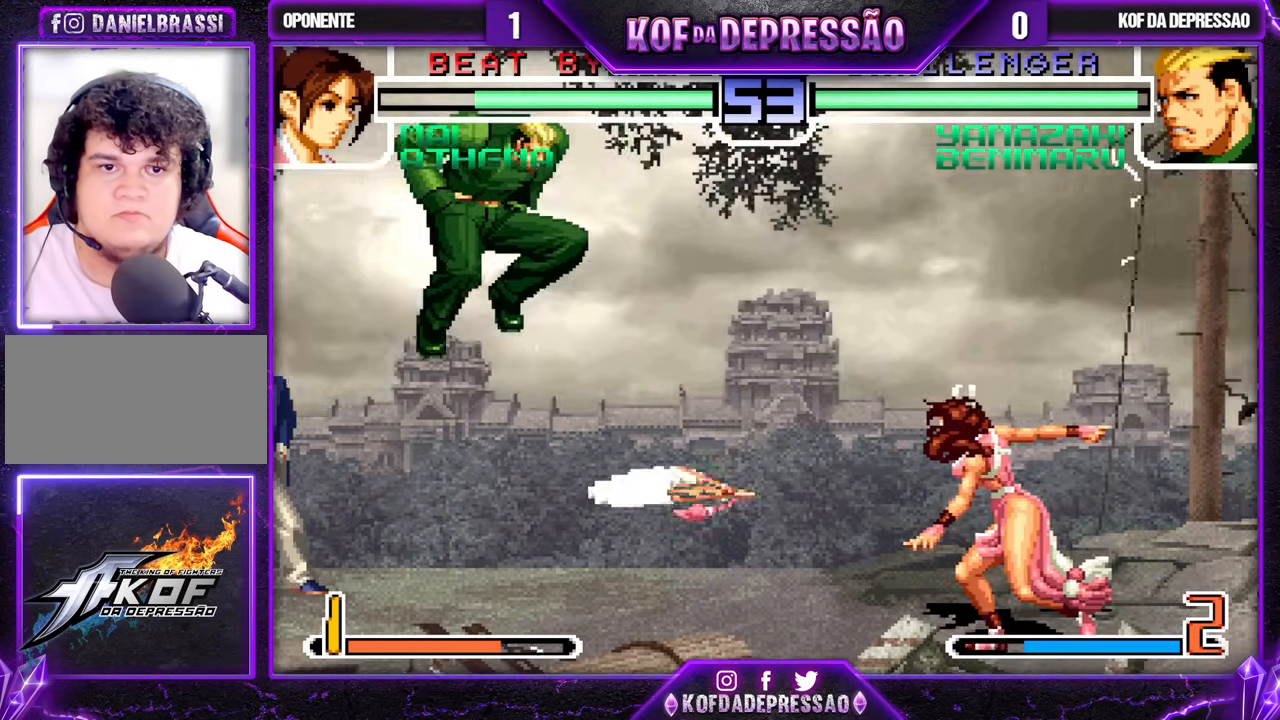
{"buttons": [], "left_stick": "right", "events": [[50, "CROSS", "down"], [50, "R1", "down"], [133, "CROSS", "up"], [150, "R1", "up"], [367, "left_stick", "right"], [450, "left_stick", "center"], [500, "left_stick", "right"]]}
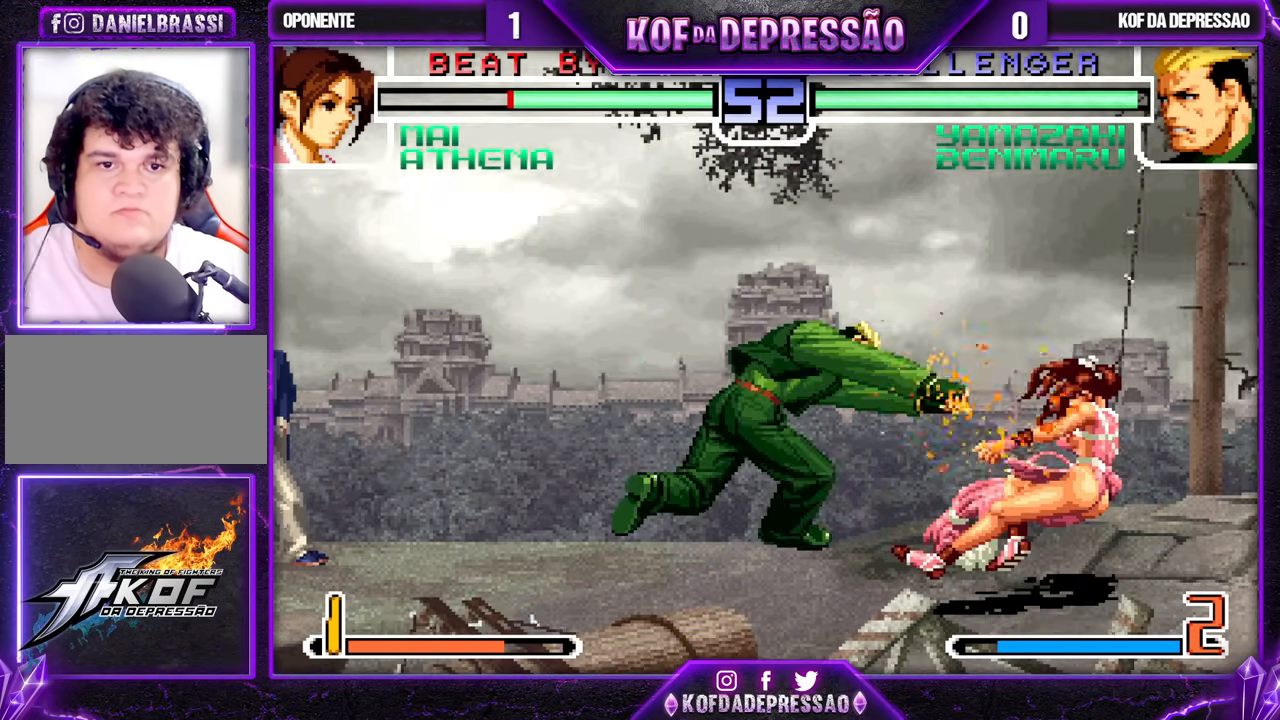
{"buttons": [], "left_stick": "center", "events": [[433, "left_stick", "center"]]}
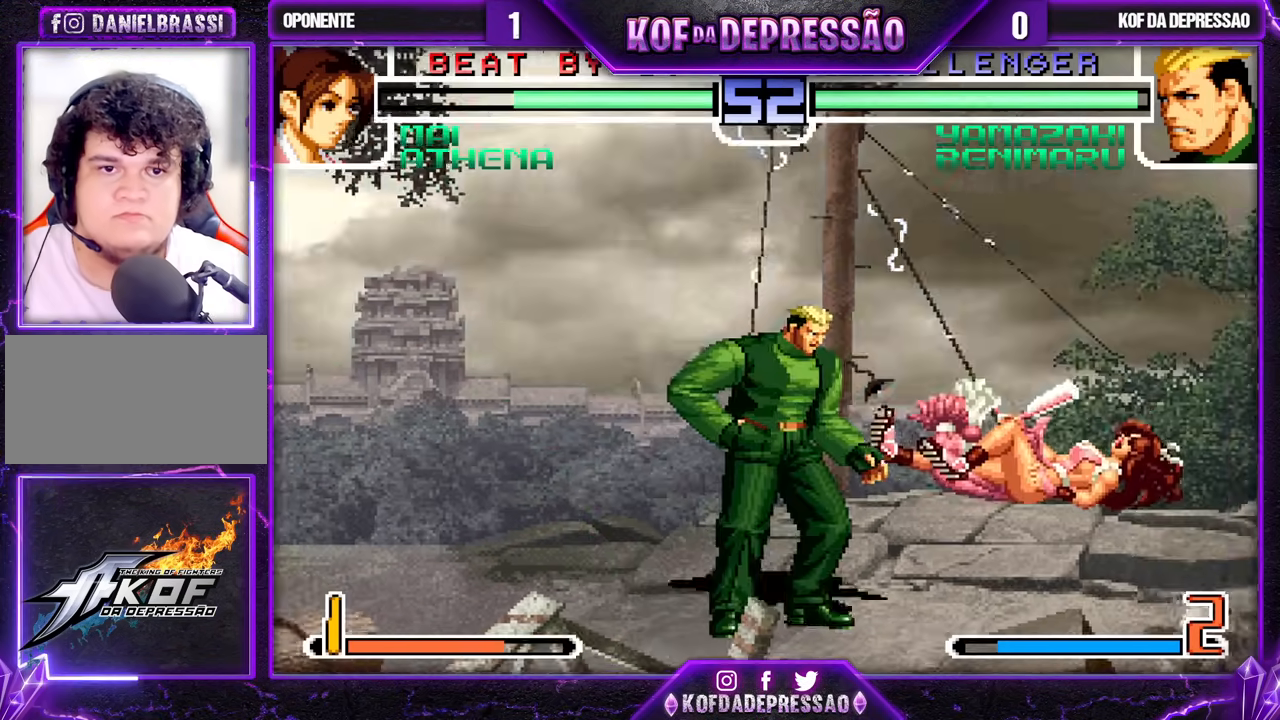
{"buttons": [], "left_stick": "right", "events": [[67, "left_stick", "right"], [183, "left_stick", "down"], [267, "left_stick", "left"], [367, "left_stick", "right"], [433, "left_stick", "center"], [483, "left_stick", "right"]]}
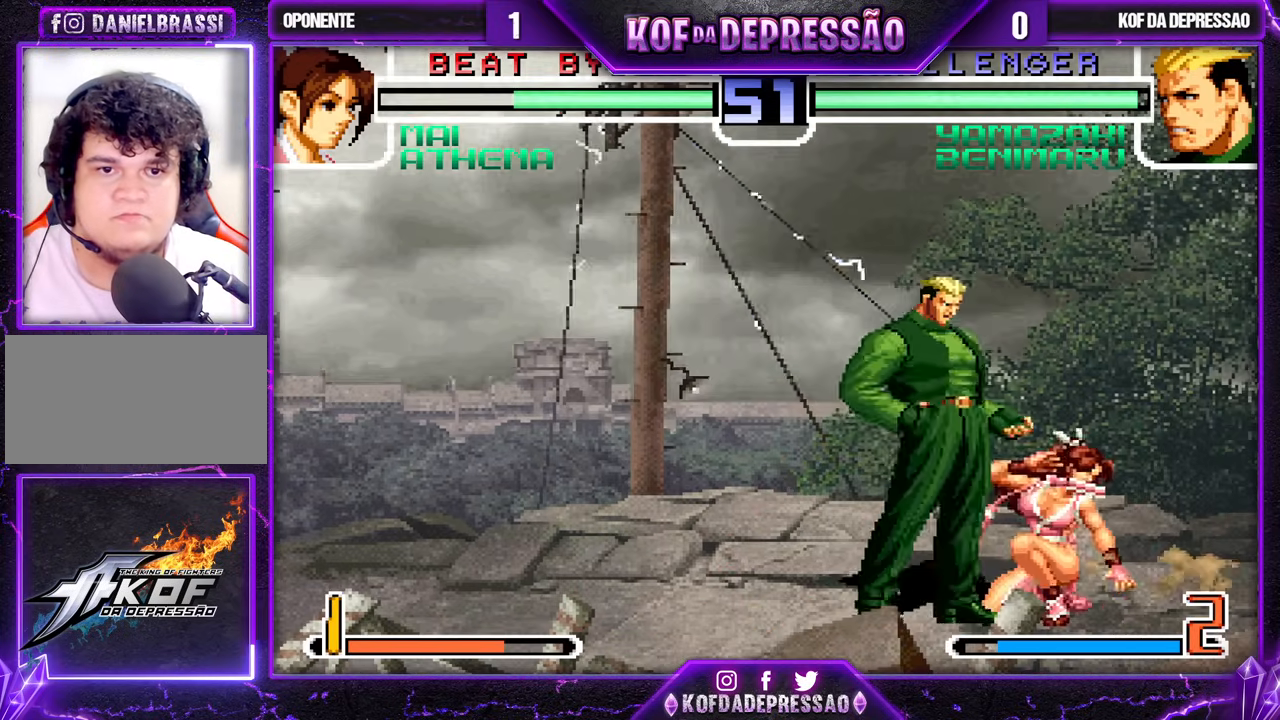
{"buttons": [], "left_stick": "down-right", "events": [[33, "SQUARE", "down"], [33, "TRIANGLE", "down"], [83, "SQUARE", "up"], [133, "TRIANGLE", "up"], [317, "TRIANGLE", "down"], [417, "TRIANGLE", "up"], [483, "left_stick", "down-right"]]}
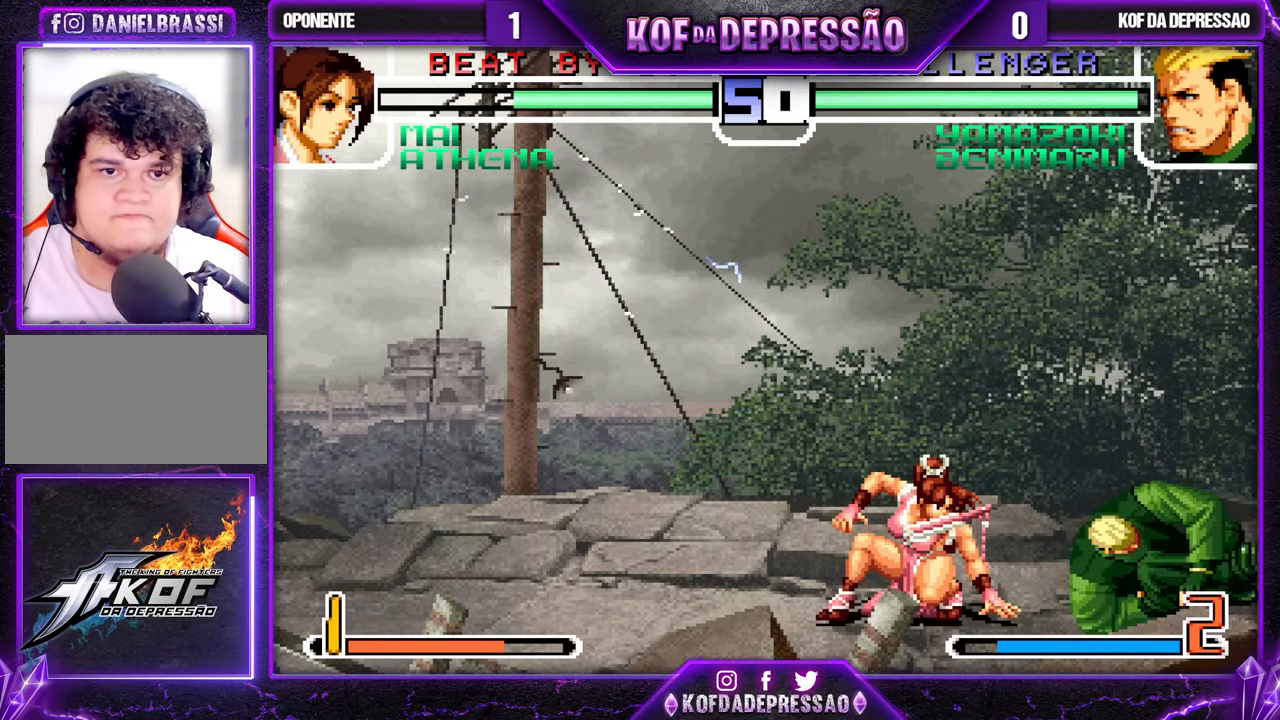
{"buttons": [], "left_stick": "down", "events": [[133, "TRIANGLE", "down"], [183, "TRIANGLE", "up"], [317, "left_stick", "center"], [417, "left_stick", "down"]]}
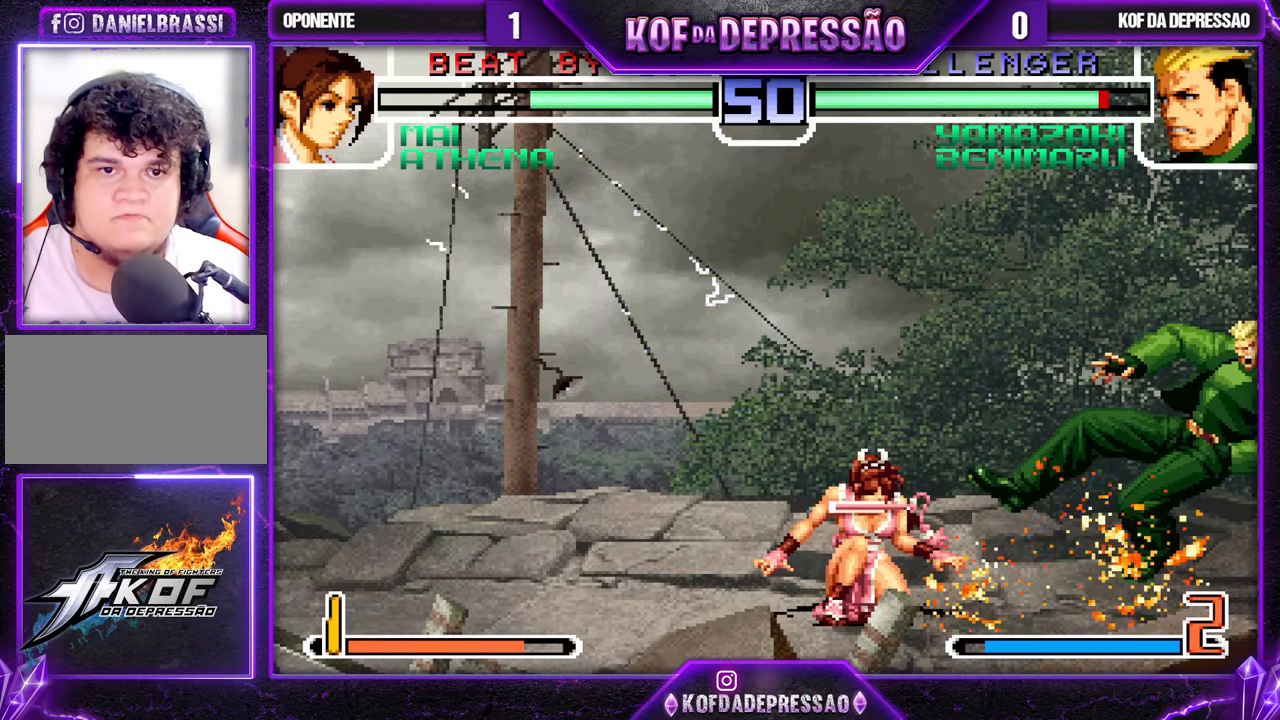
{"buttons": [], "left_stick": "center", "events": [[33, "left_stick", "up-left"], [217, "left_stick", "center"]]}
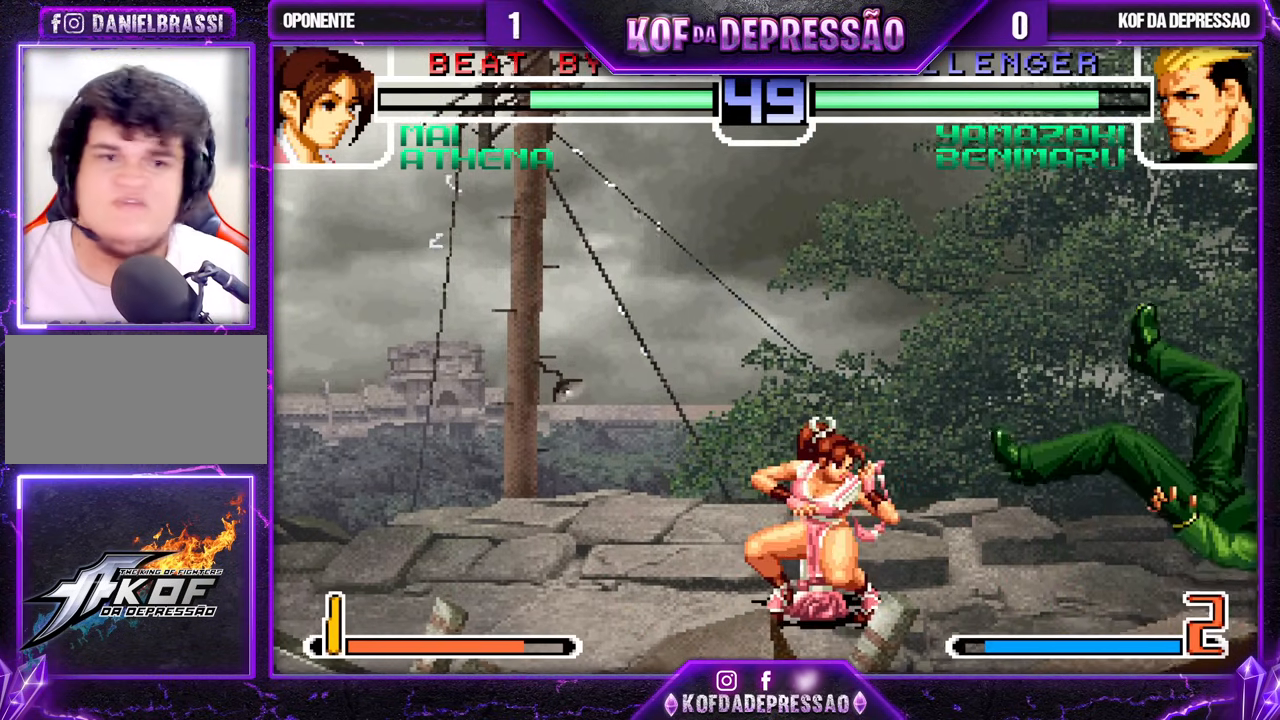
{"buttons": [], "left_stick": "down-right", "events": [[100, "SQUARE", "down"], [100, "TRIANGLE", "down"], [200, "SQUARE", "up"], [250, "TRIANGLE", "up"], [450, "left_stick", "down-right"]]}
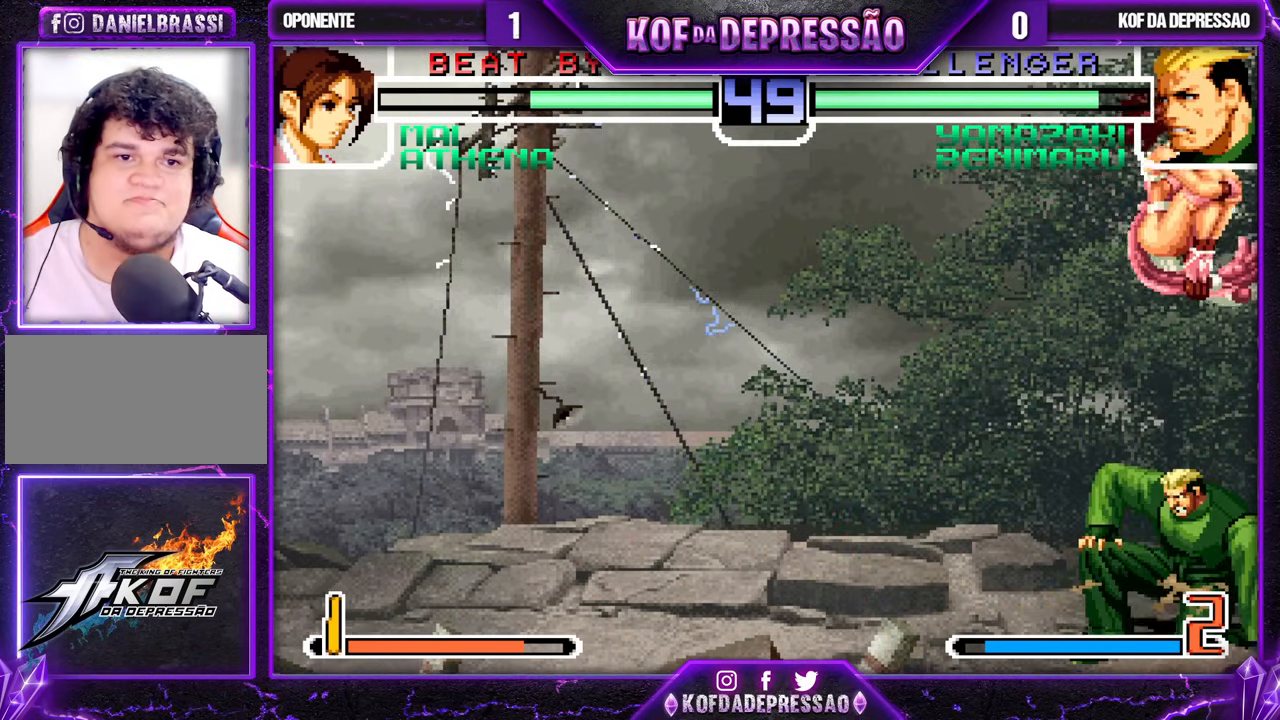
{"buttons": [], "left_stick": "down-right", "events": [[50, "left_stick", "right"], [300, "left_stick", "down-right"]]}
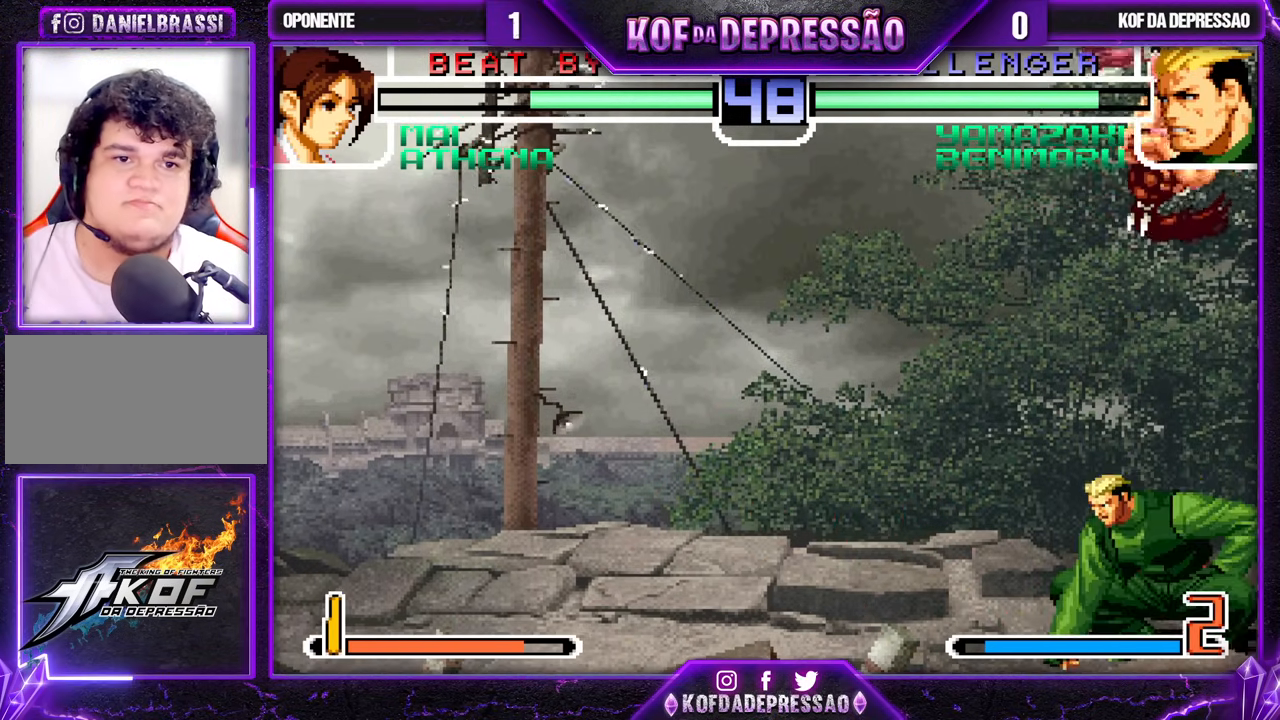
{"buttons": [], "left_stick": "center", "events": [[100, "left_stick", "left"], [167, "SQUARE", "down"], [167, "TRIANGLE", "down"], [283, "SQUARE", "up"], [283, "TRIANGLE", "up"], [450, "left_stick", "center"]]}
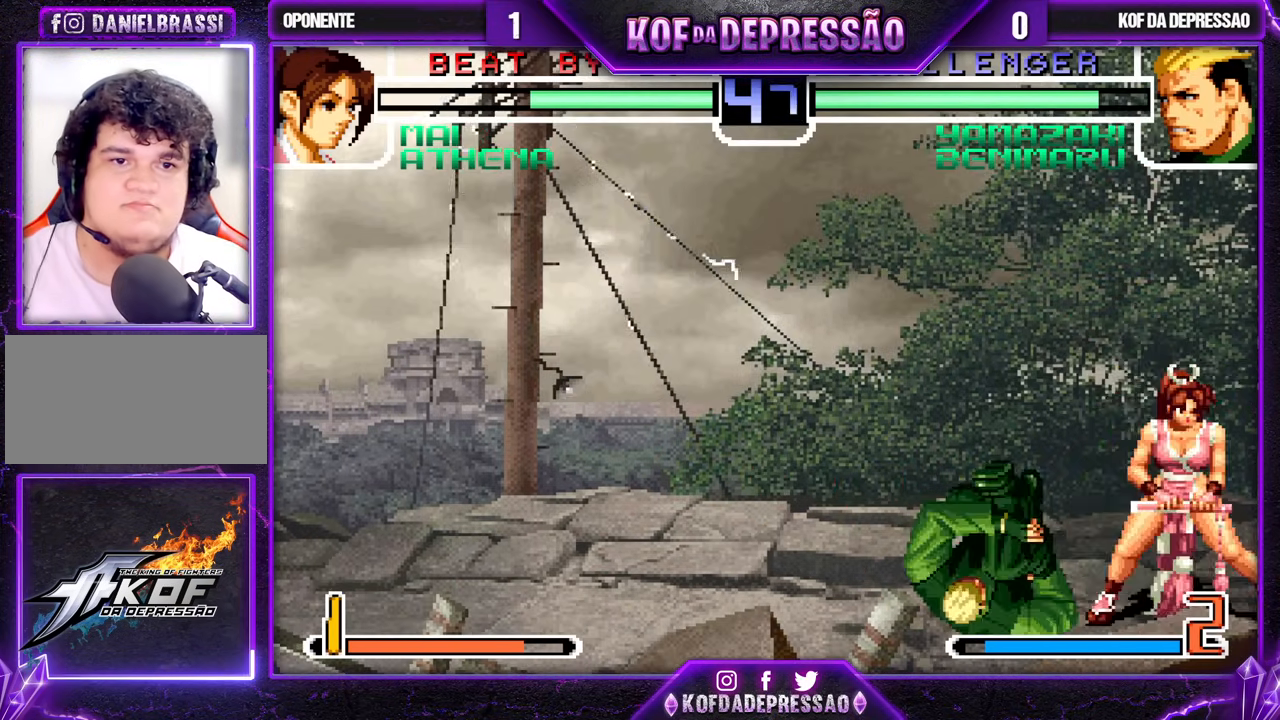
{"buttons": [], "left_stick": "down-left", "events": [[83, "left_stick", "left"], [217, "R1", "down"], [217, "left_stick", "down"], [317, "R1", "up"], [317, "left_stick", "down-left"]]}
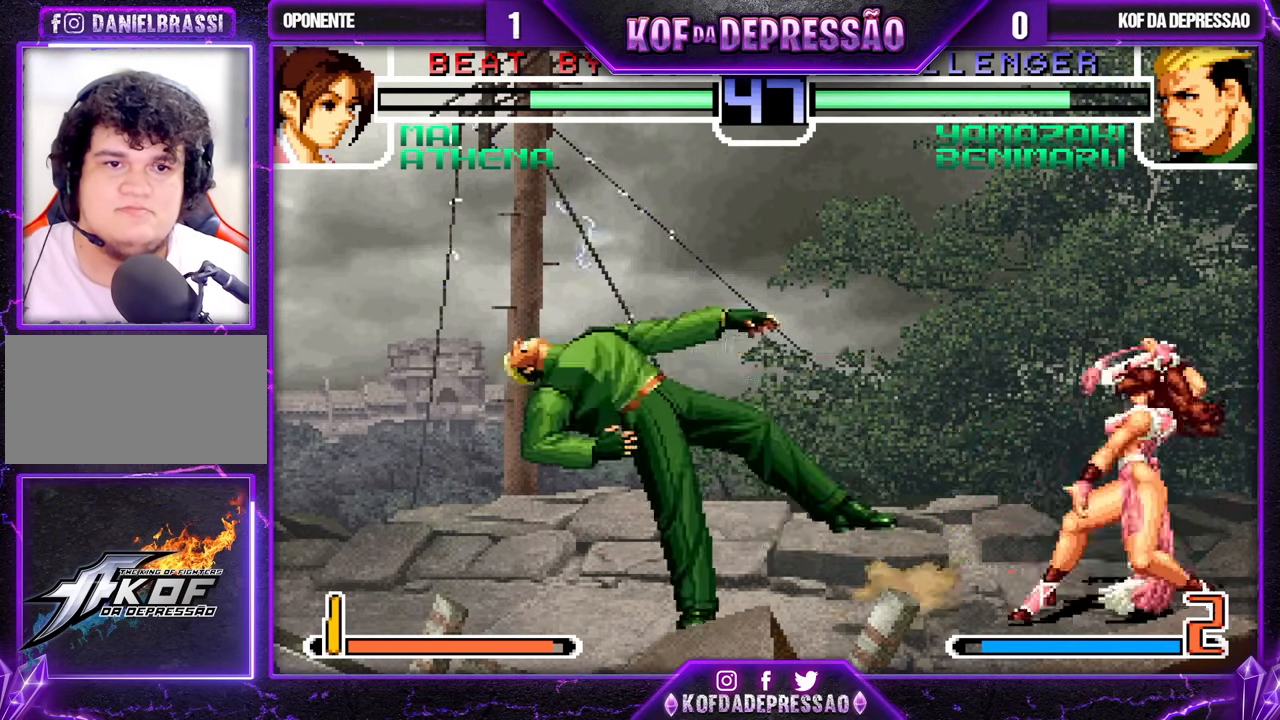
{"buttons": [], "left_stick": "right", "events": [[100, "left_stick", "down"], [200, "left_stick", "down-left"], [450, "left_stick", "center"], [500, "left_stick", "right"]]}
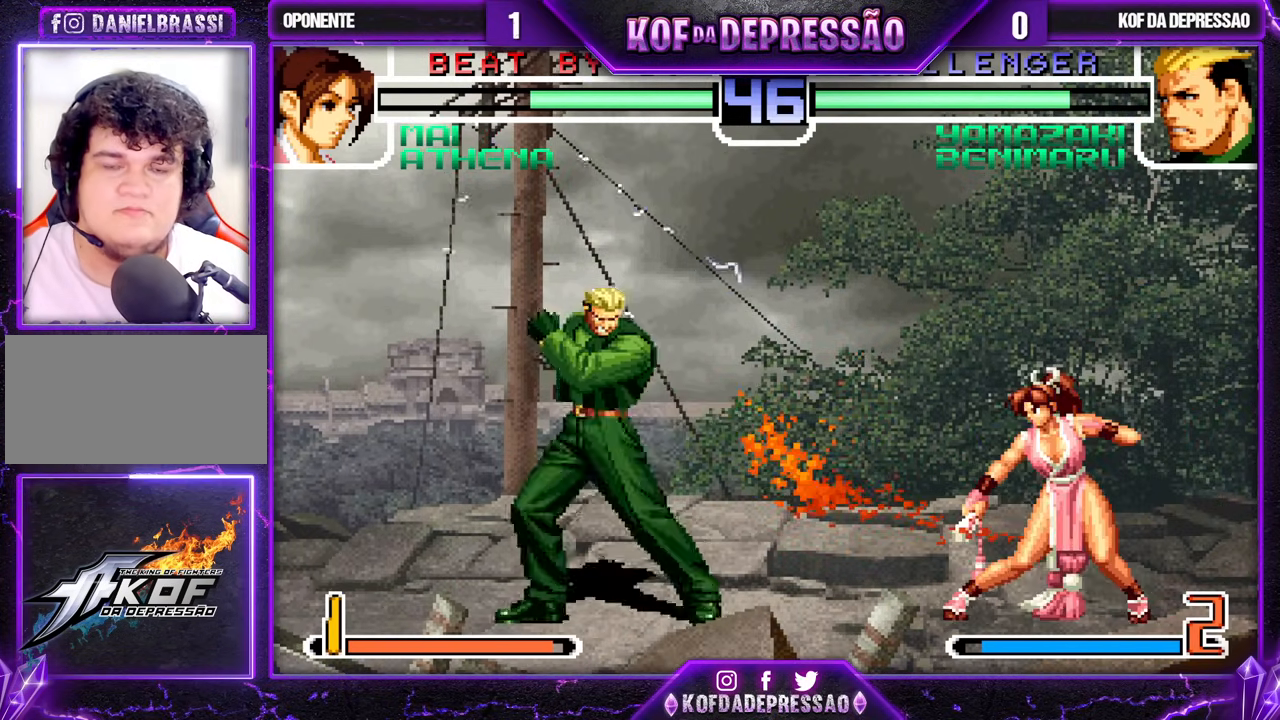
{"buttons": ["SQUARE"], "left_stick": "left", "events": [[133, "left_stick", "center"], [200, "CROSS", "down"], [200, "R1", "down"], [283, "CROSS", "up"], [283, "R1", "up"], [300, "left_stick", "down"], [417, "left_stick", "left"], [483, "SQUARE", "down"]]}
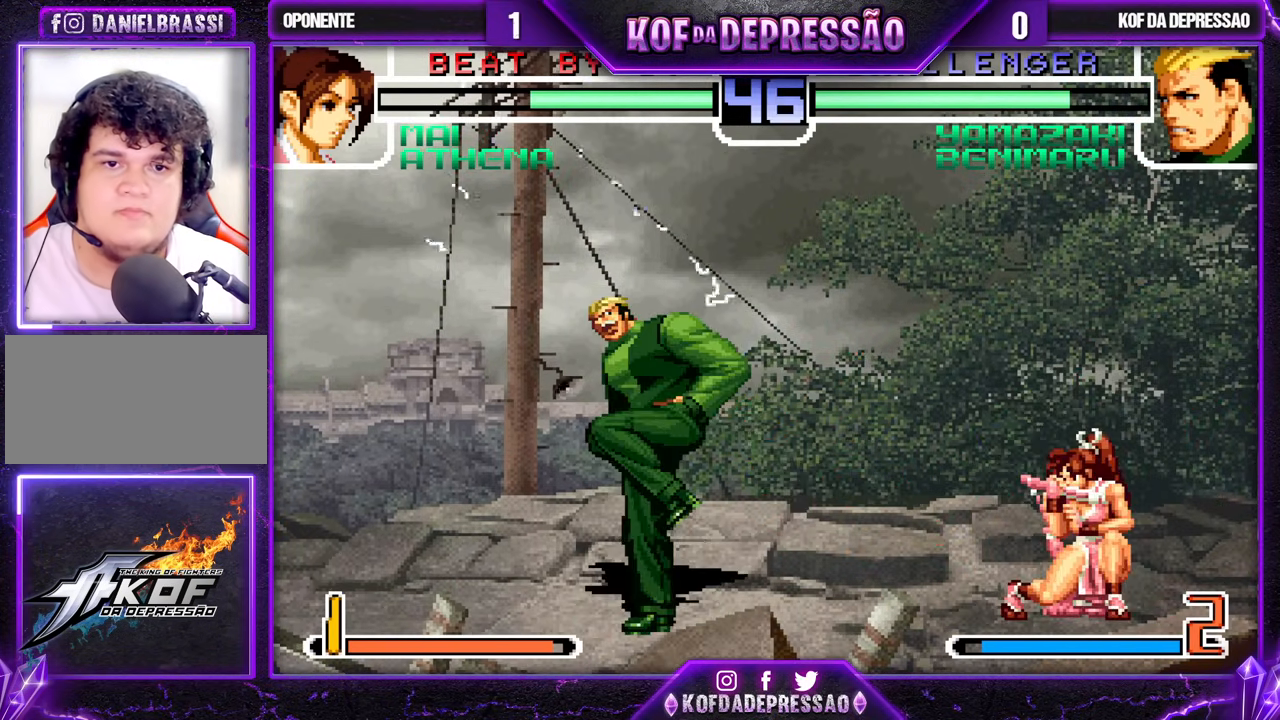
{"buttons": [], "left_stick": "left", "events": [[50, "SQUARE", "up"]]}
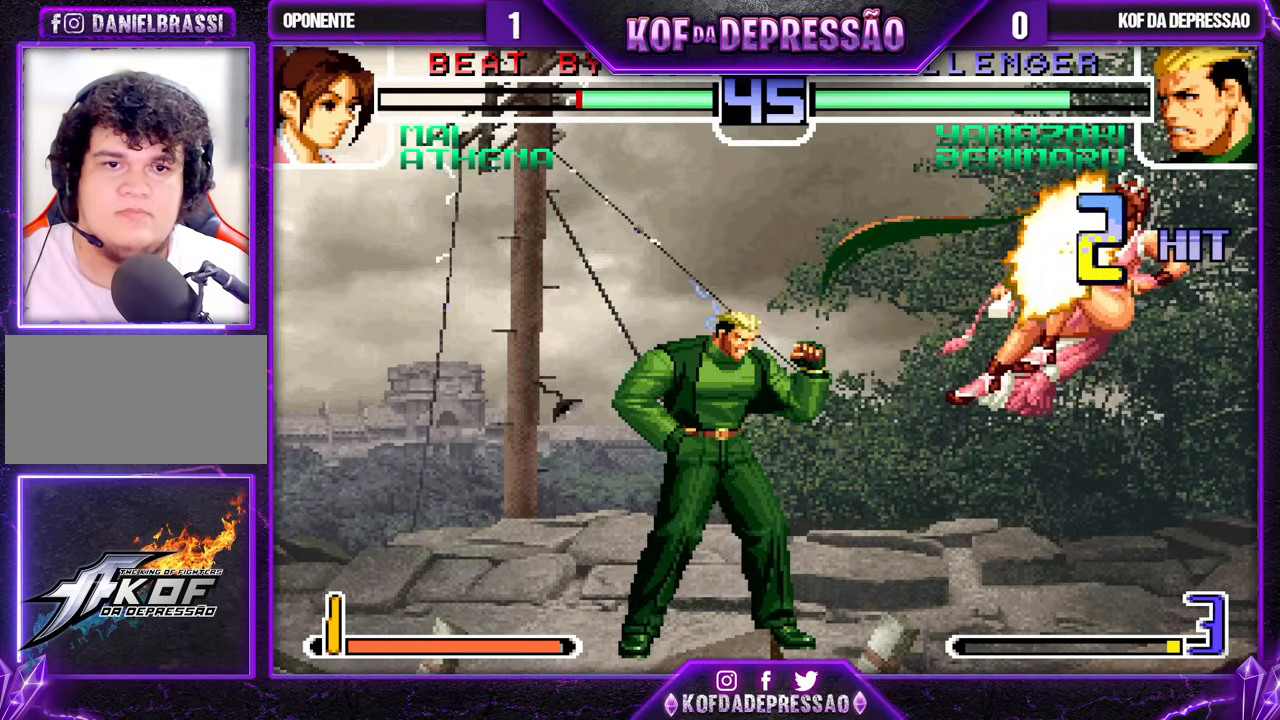
{"buttons": [], "left_stick": "right", "events": [[300, "left_stick", "center"], [350, "left_stick", "right"], [417, "left_stick", "center"], [467, "left_stick", "right"]]}
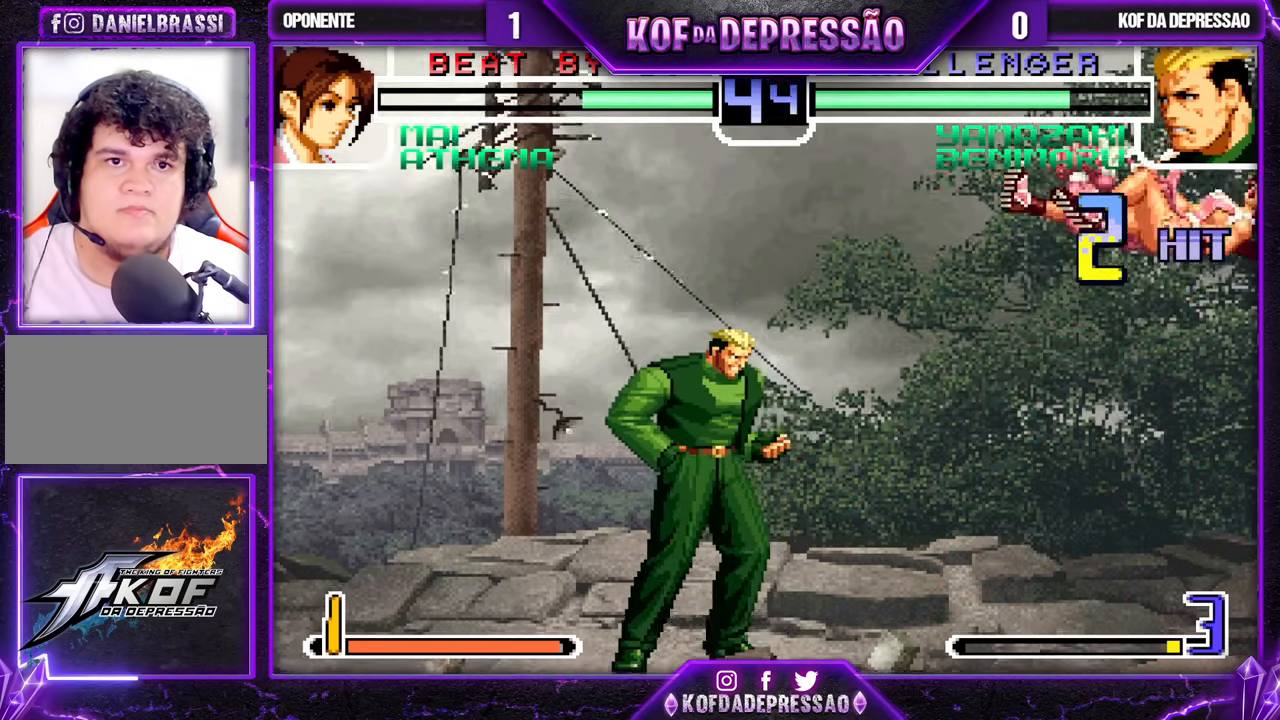
{"buttons": [], "left_stick": "down", "events": [[200, "left_stick", "center"], [400, "left_stick", "right"], [500, "left_stick", "down"]]}
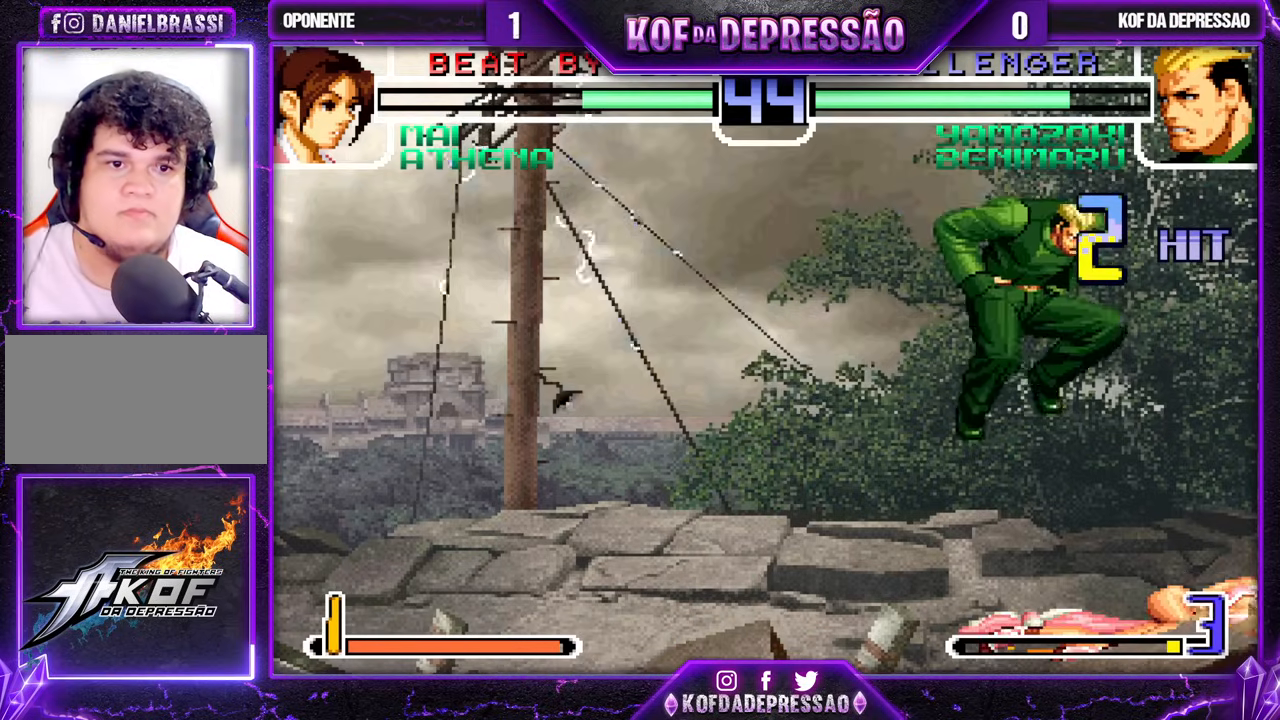
{"buttons": [], "left_stick": "right", "events": [[133, "left_stick", "right"], [250, "TRIANGLE", "down"], [333, "TRIANGLE", "up"]]}
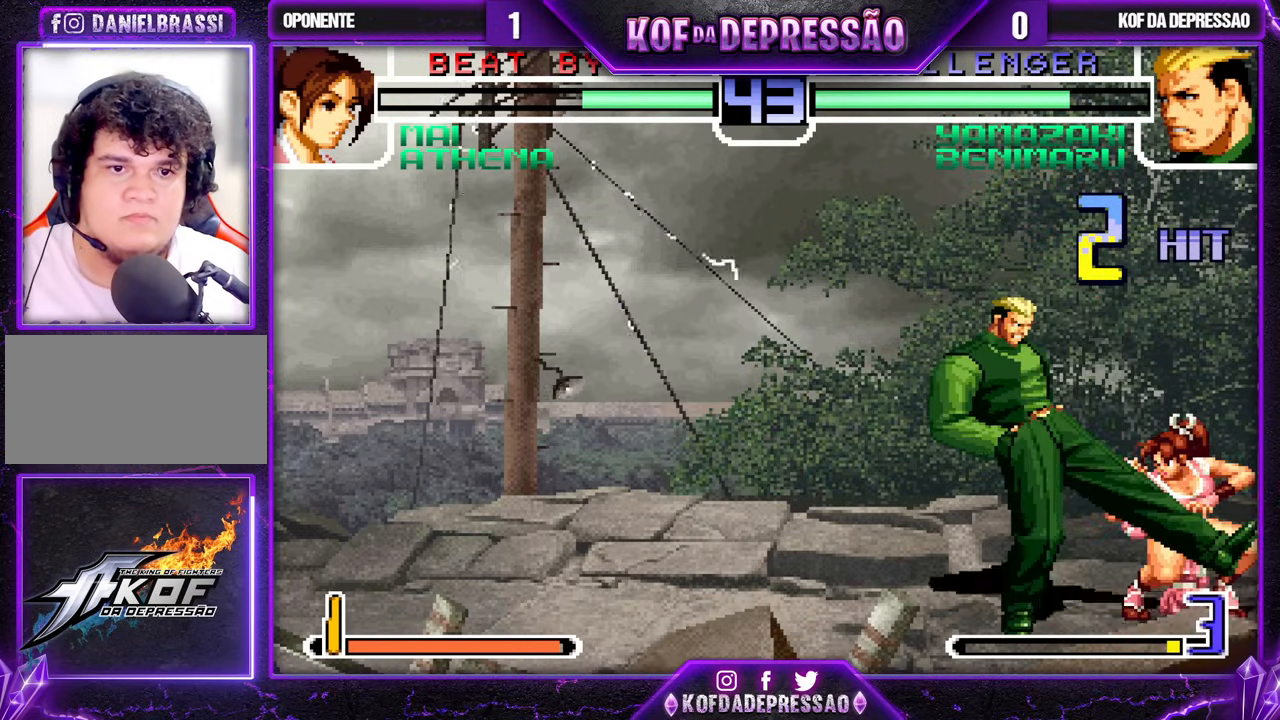
{"buttons": [], "left_stick": "left", "events": [[50, "TRIANGLE", "down"], [133, "TRIANGLE", "up"], [300, "left_stick", "left"]]}
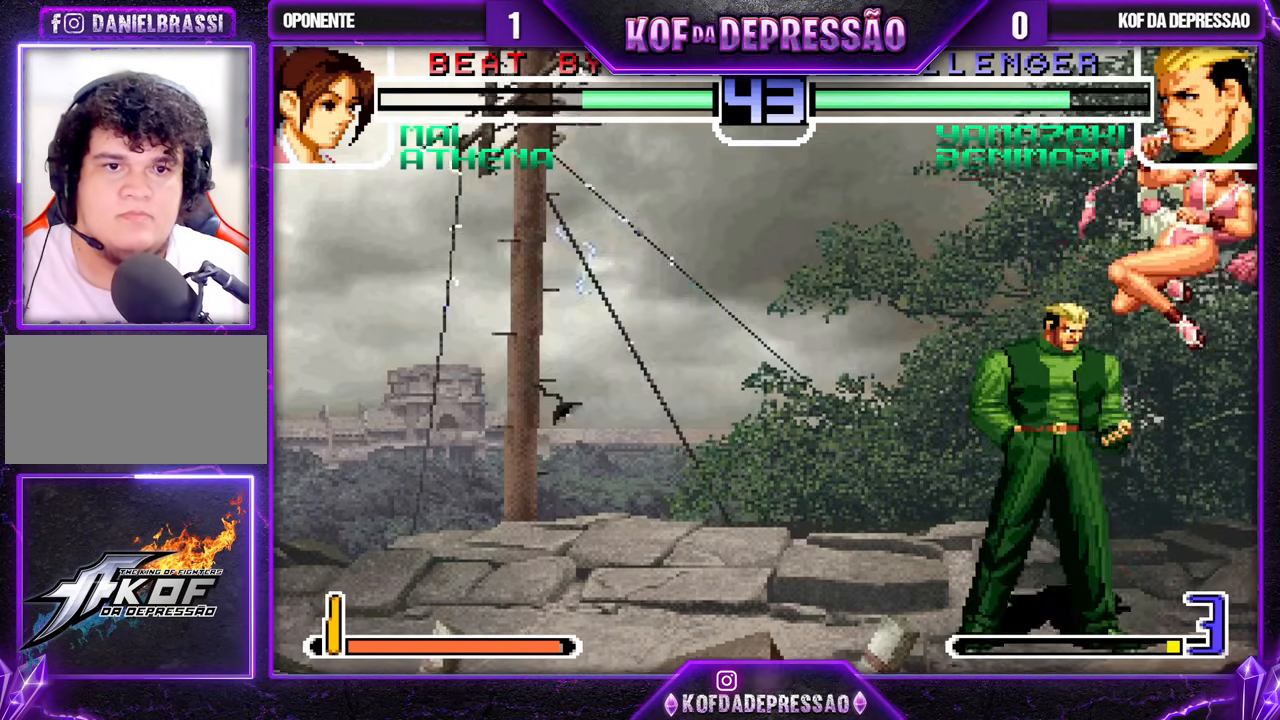
{"buttons": [], "left_stick": "up-left", "events": [[300, "left_stick", "center"], [400, "left_stick", "up-left"]]}